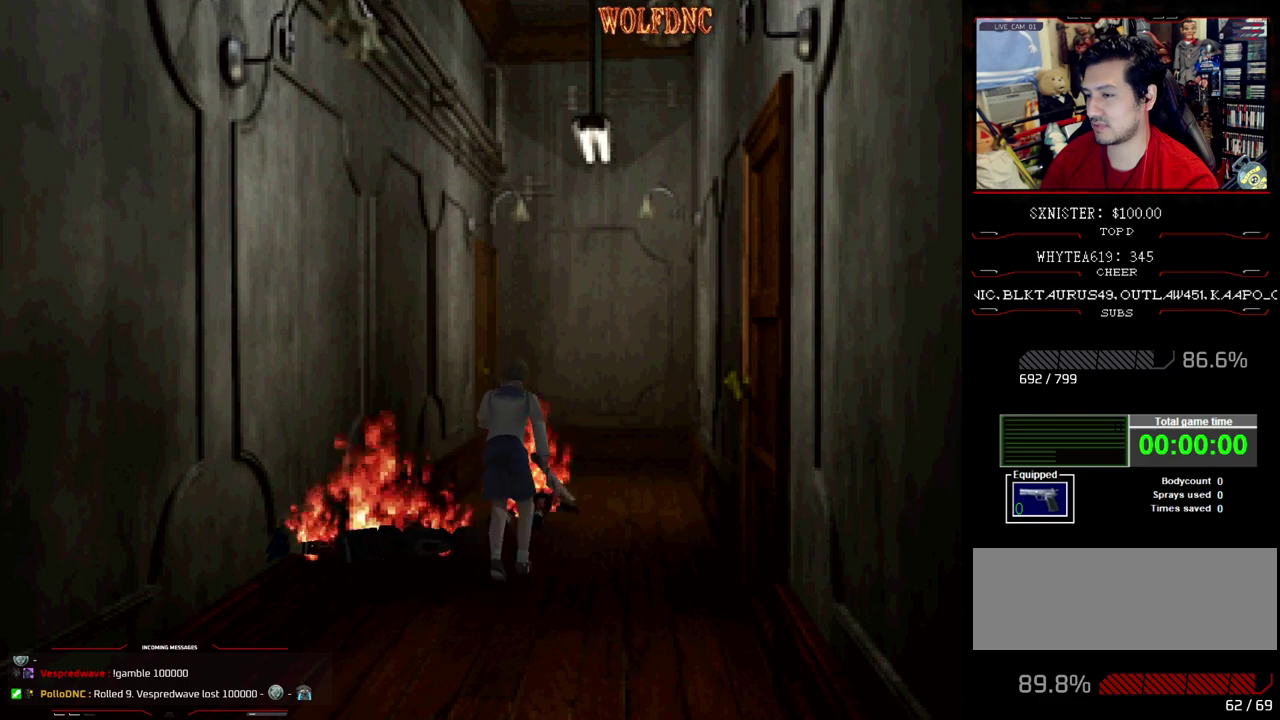
Gameplay with a controller (PlayStation layout); each line is a JSON object with the inputs held at the frame after it. "events" lists button and stick changes between this image and that frame as [ms after this image, input, new state], when the widget could be followed in between. Not read: L3 R3.
{"buttons": ["SQUARE", "DPAD_UP"], "events": []}
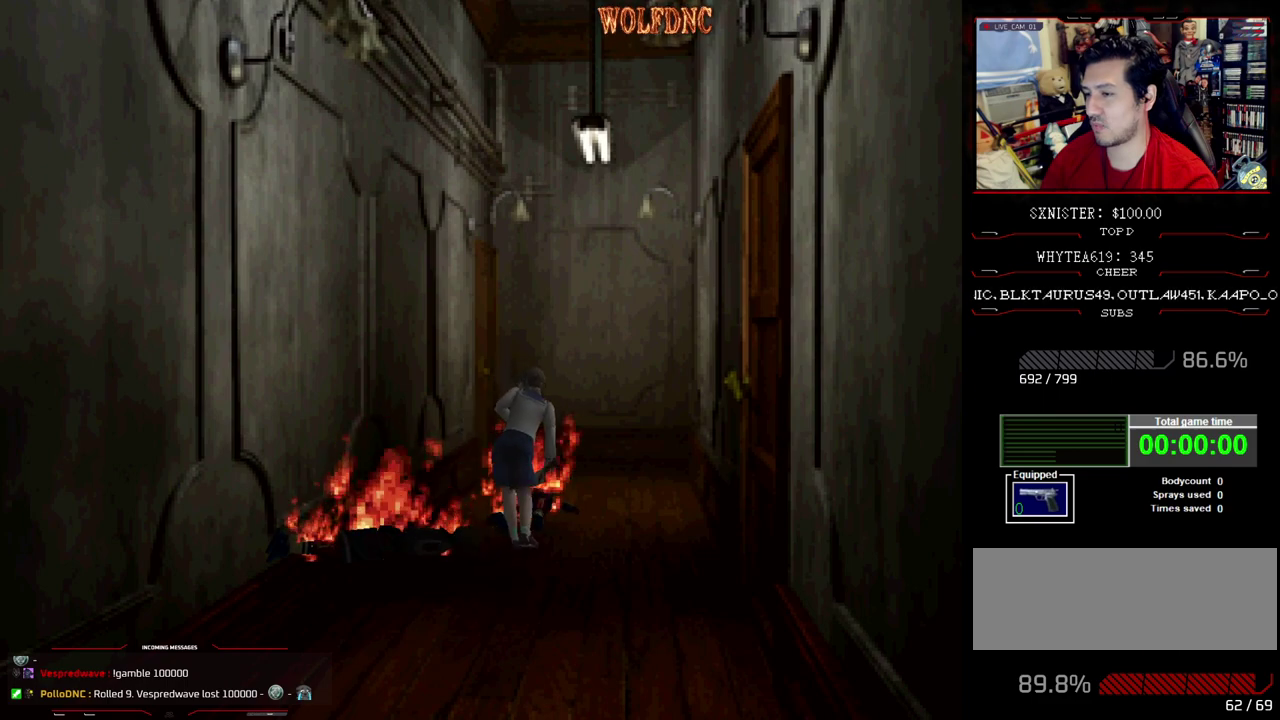
{"buttons": ["CROSS", "SQUARE", "DPAD_UP"], "events": [[117, "DPAD_LEFT", "down"], [200, "DPAD_LEFT", "up"], [483, "CROSS", "down"]]}
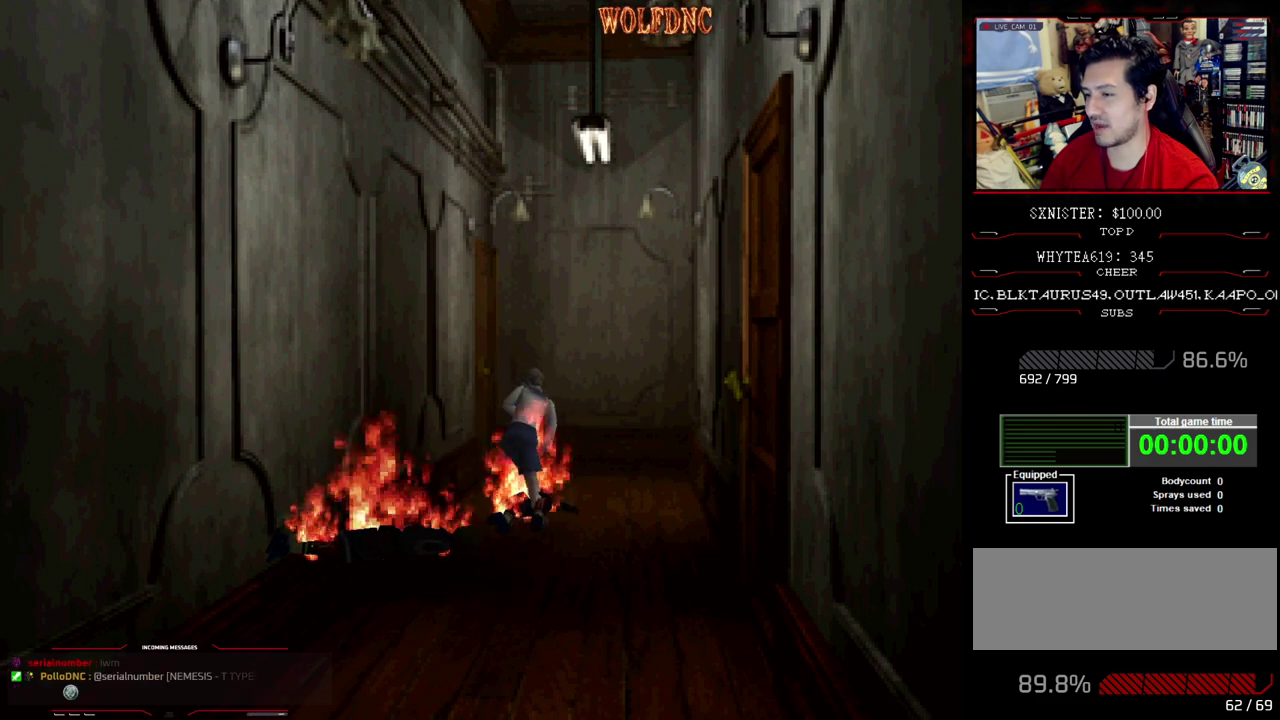
{"buttons": ["SQUARE", "DPAD_UP"], "events": [[450, "CROSS", "up"]]}
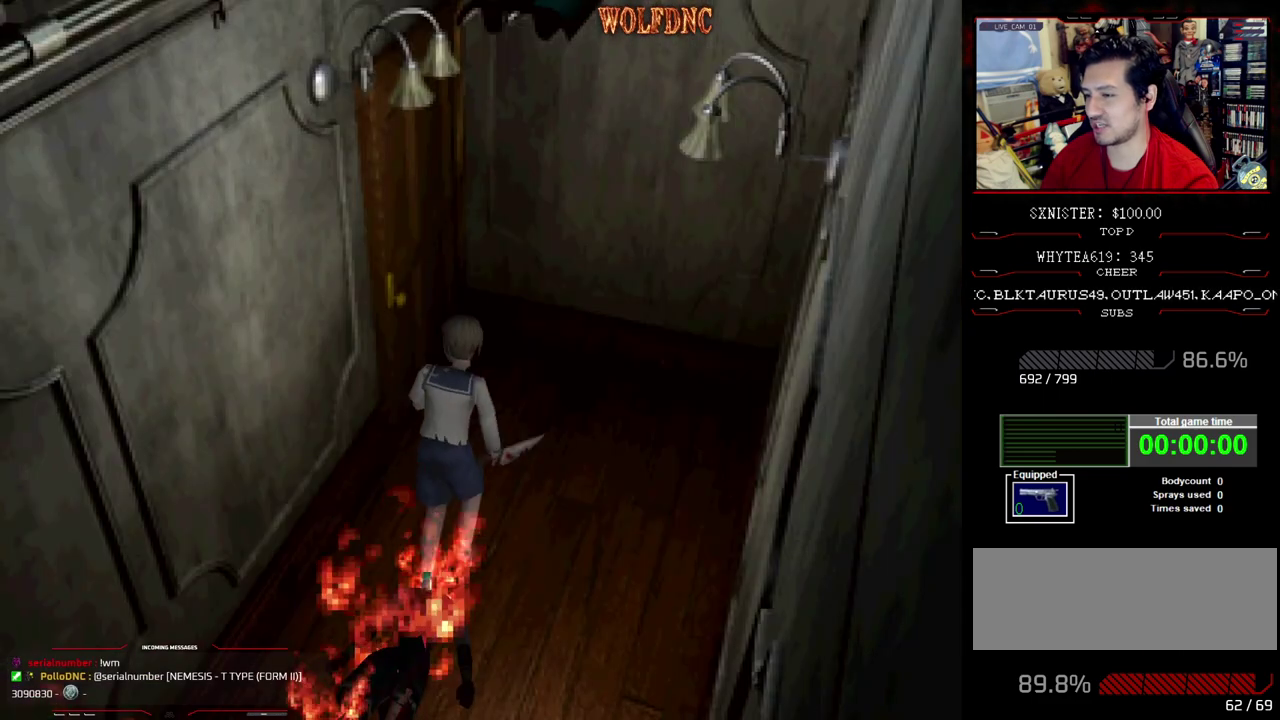
{"buttons": ["CROSS", "SQUARE", "DPAD_UP", "DPAD_LEFT"], "events": [[50, "DPAD_LEFT", "down"], [467, "CROSS", "down"]]}
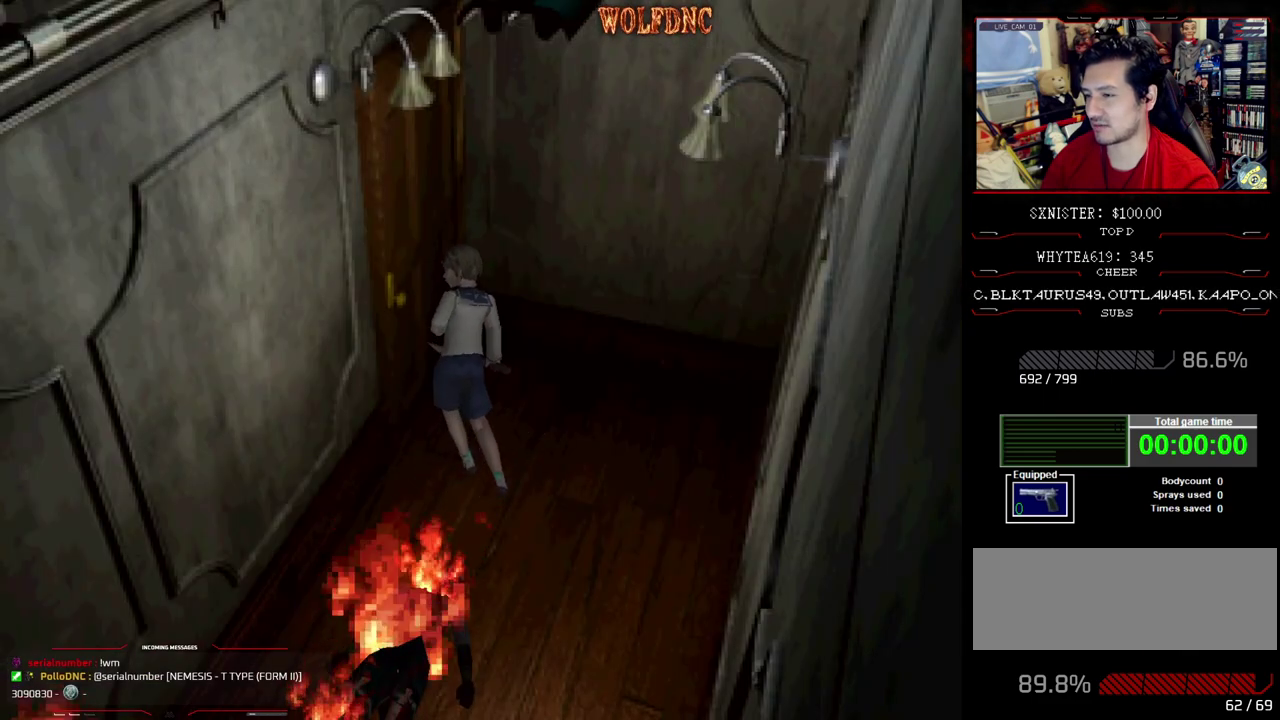
{"buttons": ["DPAD_UP"], "events": [[67, "CROSS", "up"], [117, "CROSS", "down"], [250, "CROSS", "up"], [300, "SQUARE", "up"], [350, "DPAD_UP", "up"], [400, "DPAD_LEFT", "up"], [483, "DPAD_UP", "down"]]}
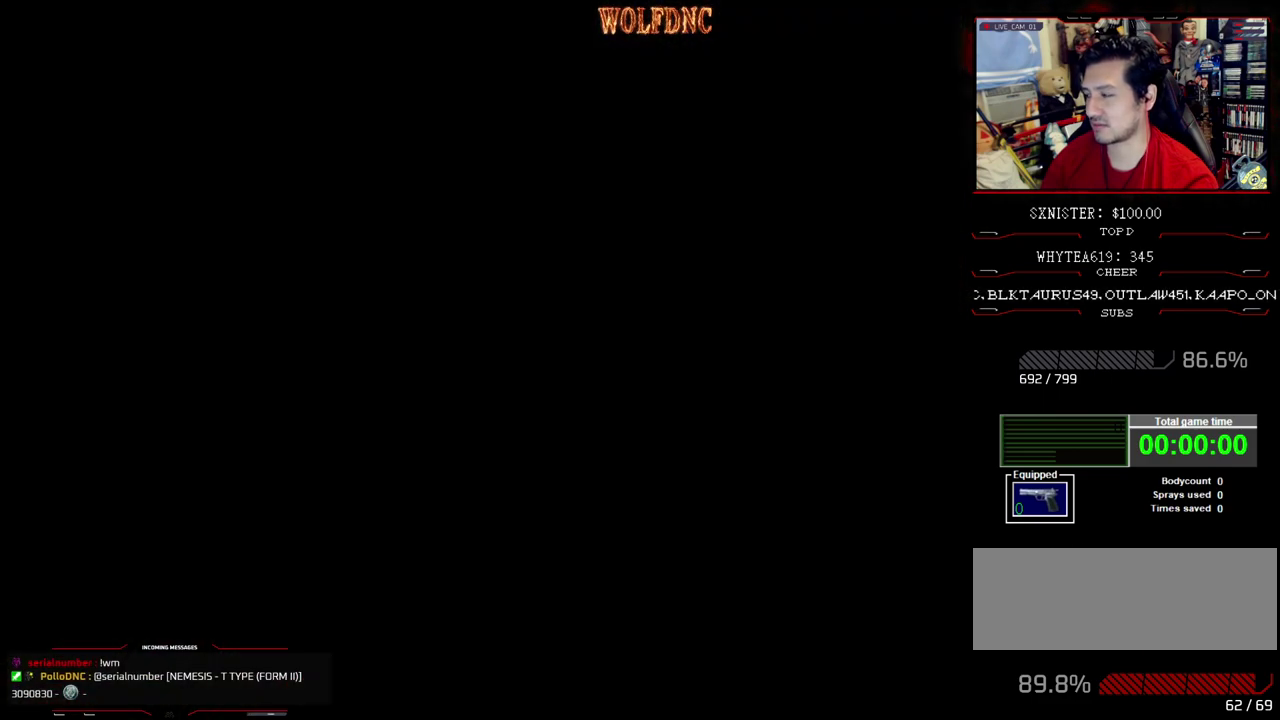
{"buttons": ["DPAD_UP"], "events": []}
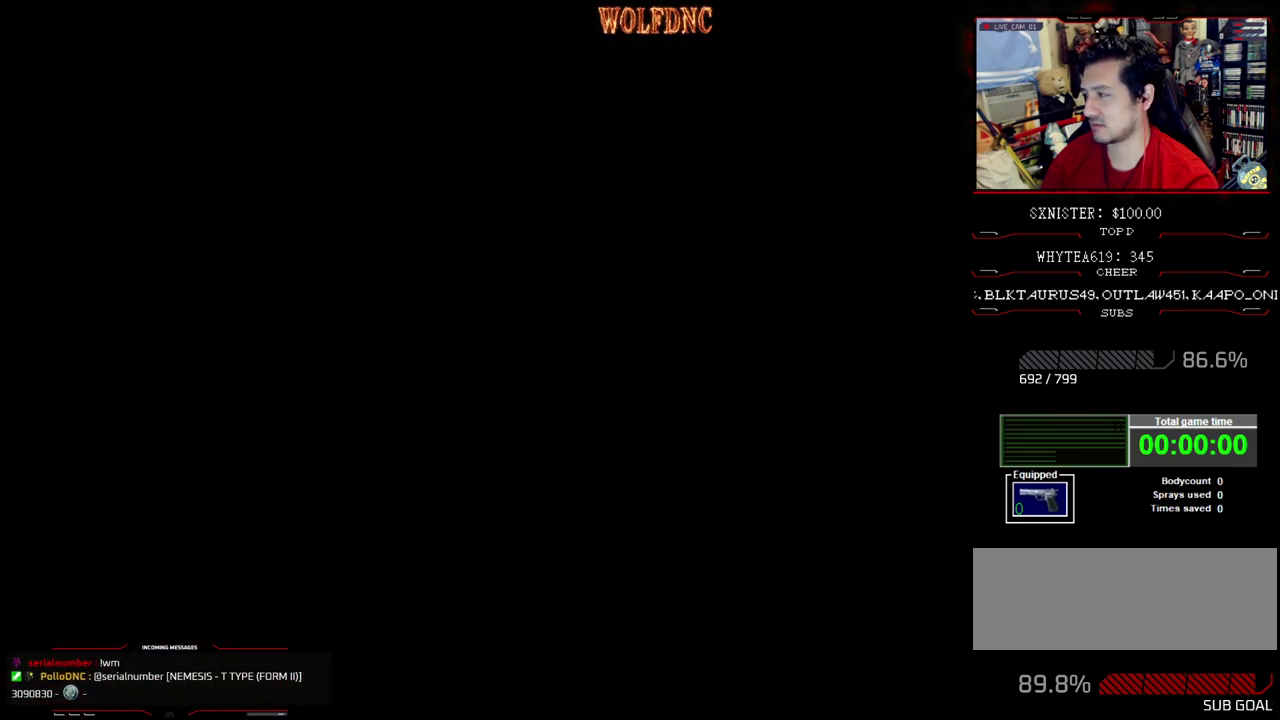
{"buttons": ["DPAD_UP"], "events": []}
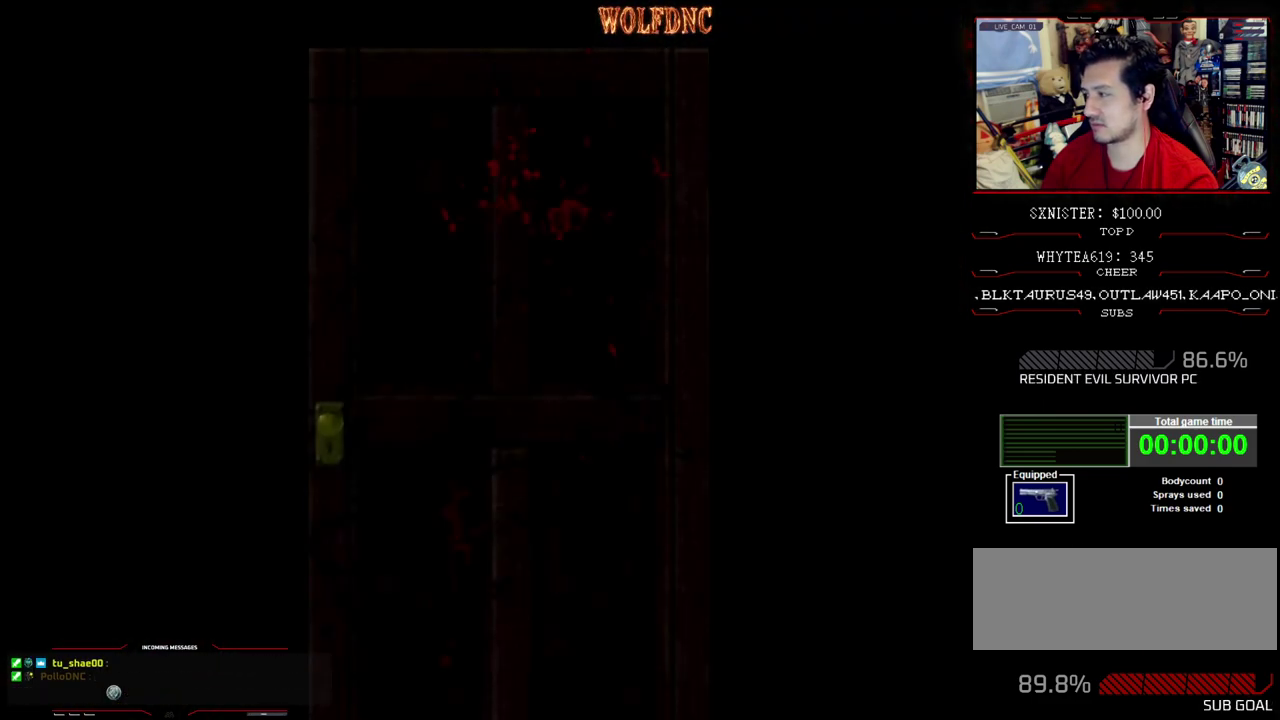
{"buttons": ["DPAD_UP"], "events": []}
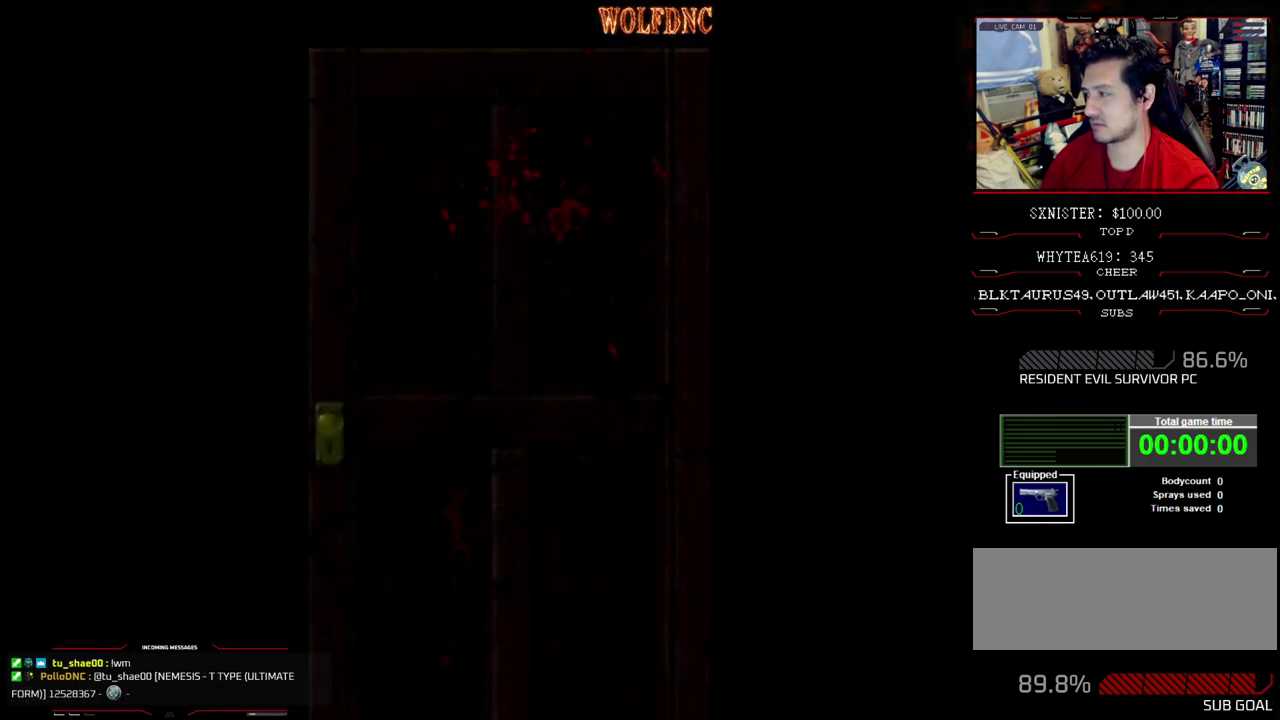
{"buttons": ["SQUARE", "DPAD_UP"], "events": [[400, "SELECT", "down"], [450, "SELECT", "up"], [500, "SQUARE", "down"]]}
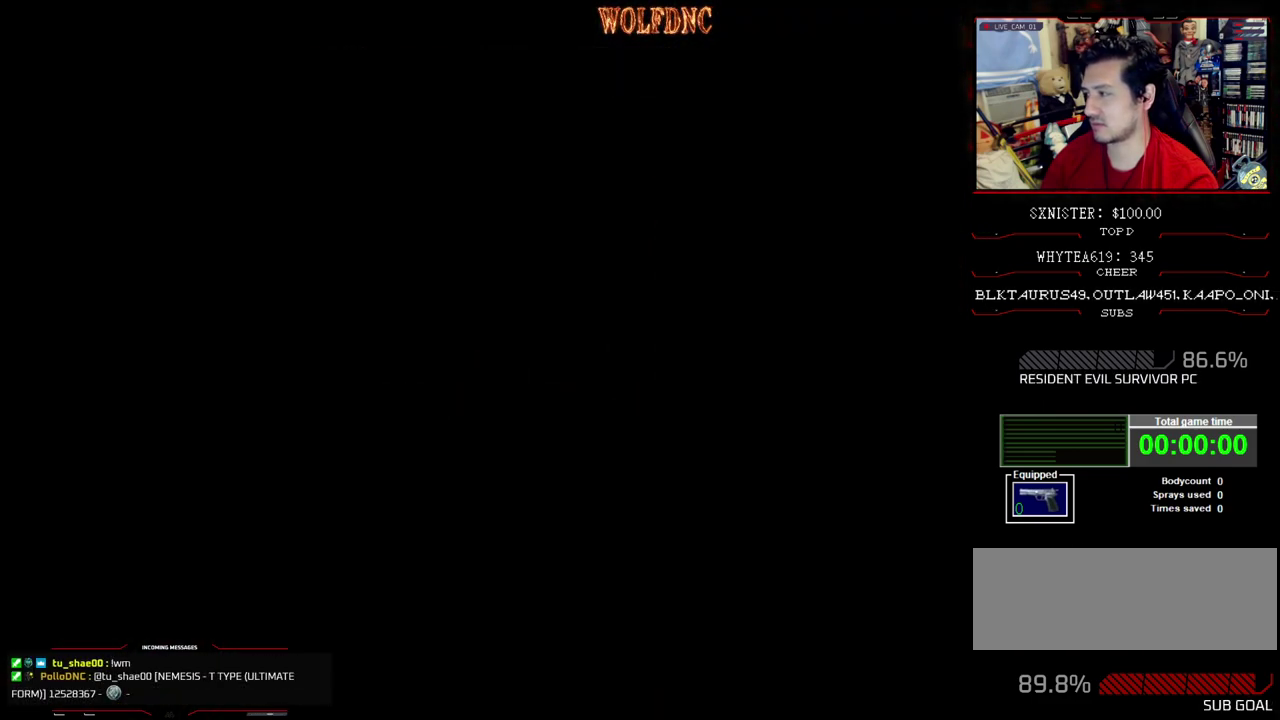
{"buttons": ["SQUARE", "DPAD_UP"], "events": []}
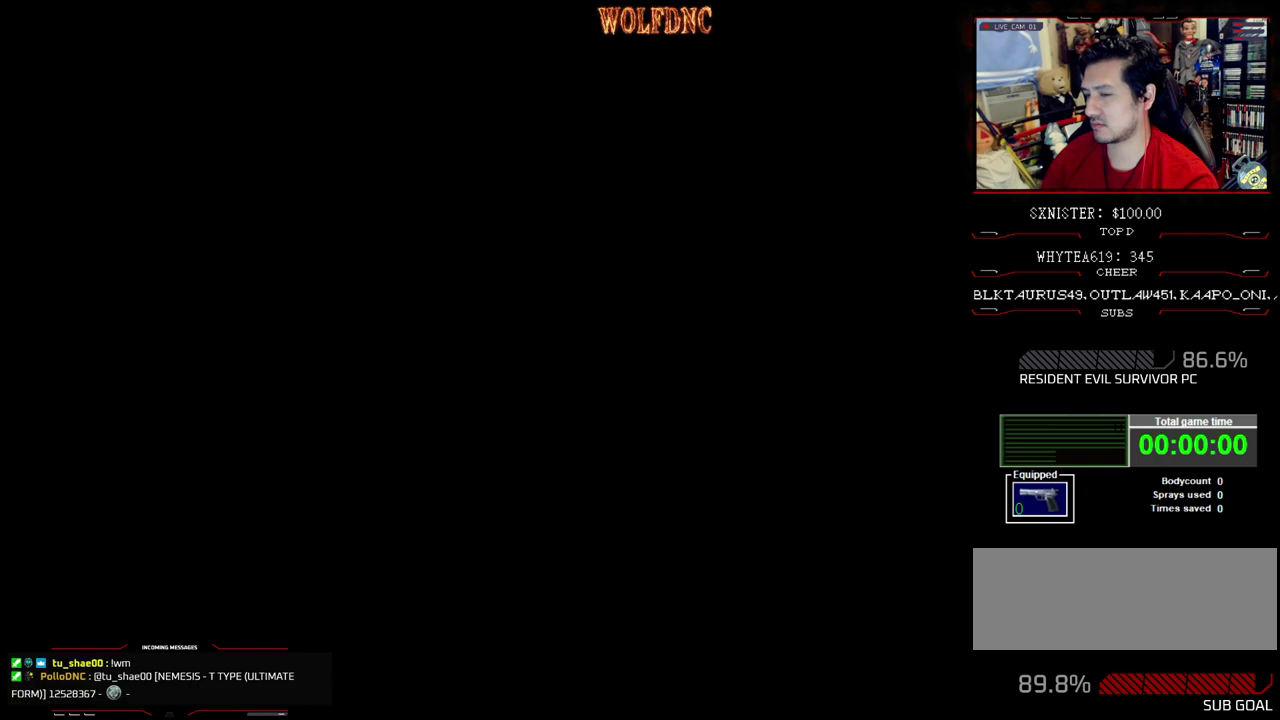
{"buttons": ["SQUARE", "DPAD_UP"], "events": []}
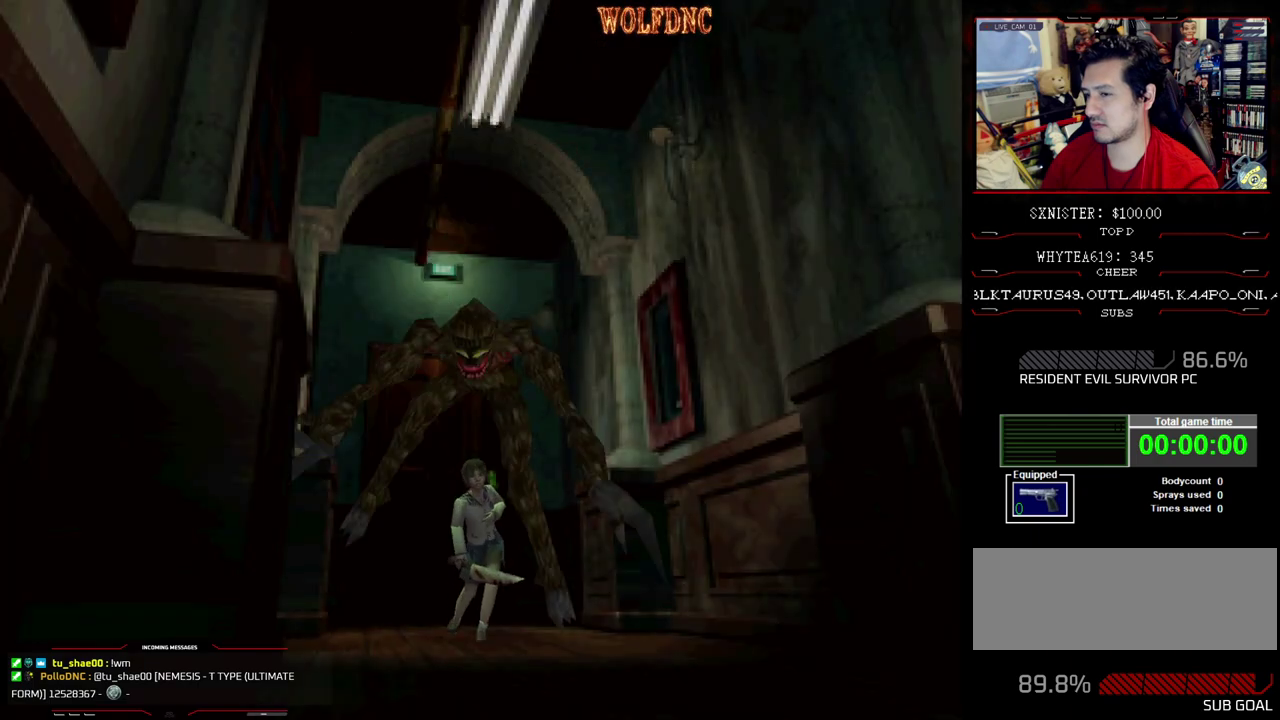
{"buttons": [], "events": [[267, "DPAD_UP", "up"], [317, "SQUARE", "up"]]}
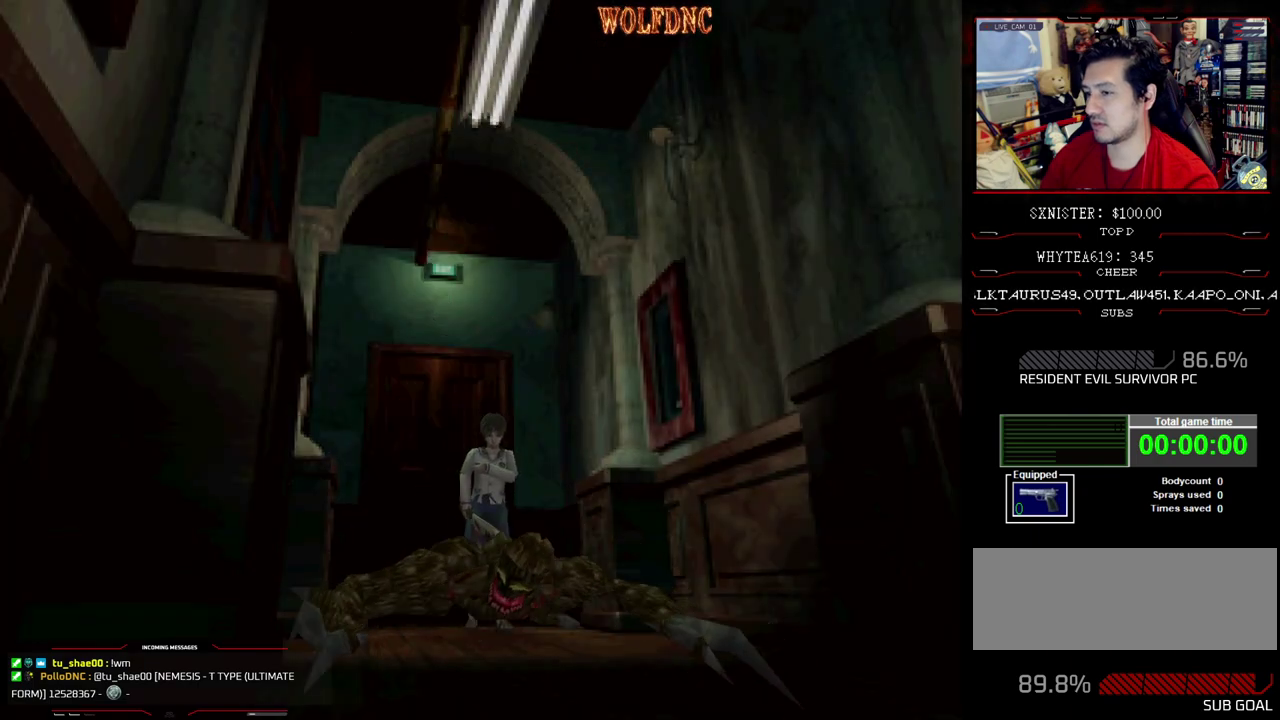
{"buttons": [], "events": []}
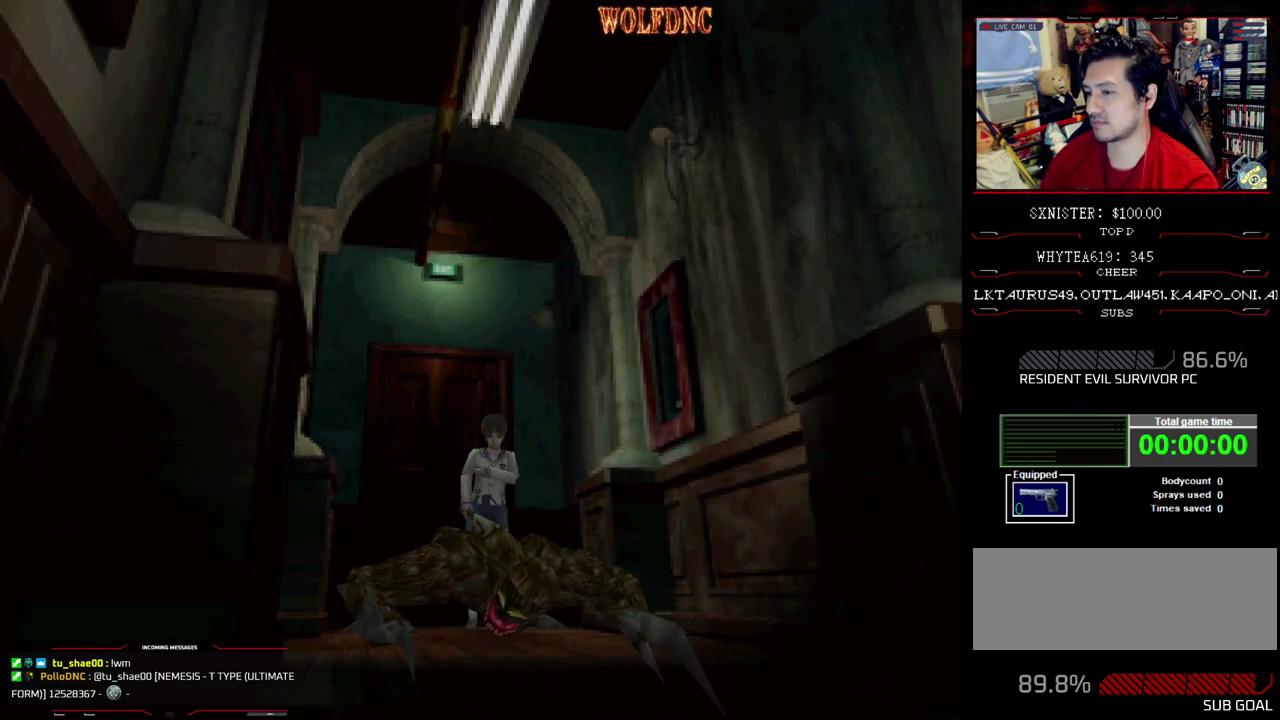
{"buttons": [], "events": []}
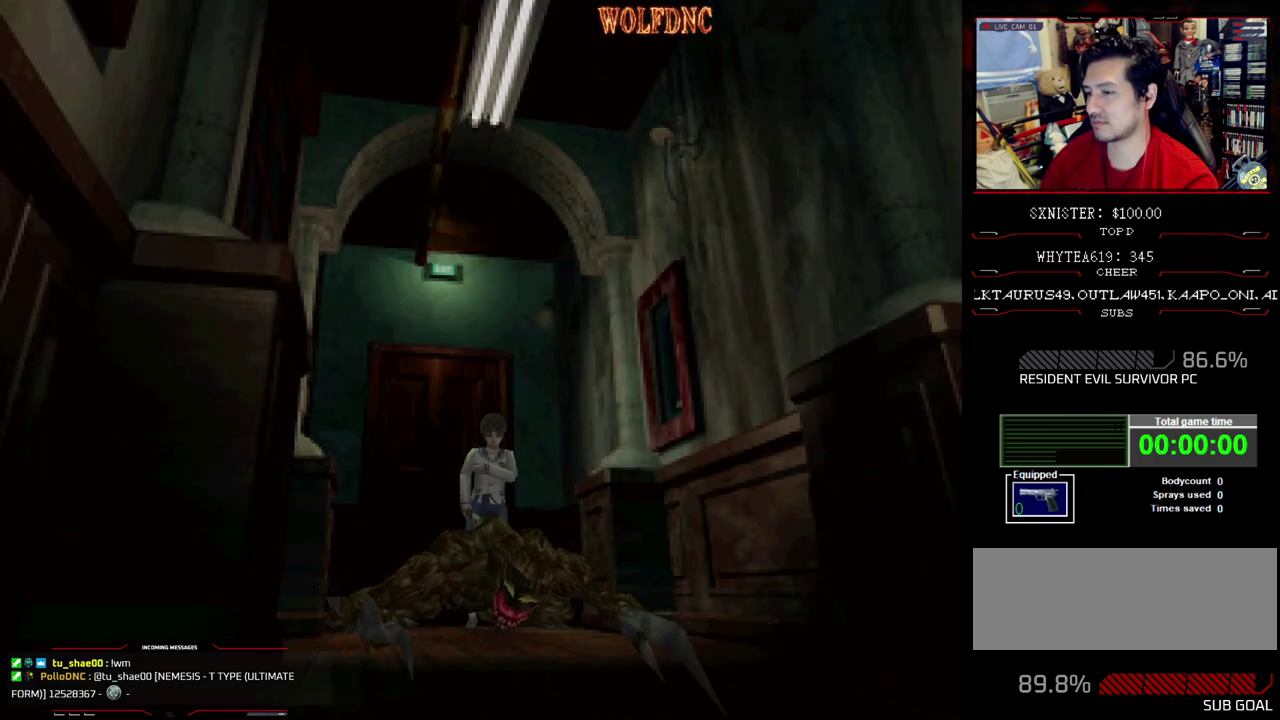
{"buttons": [], "events": []}
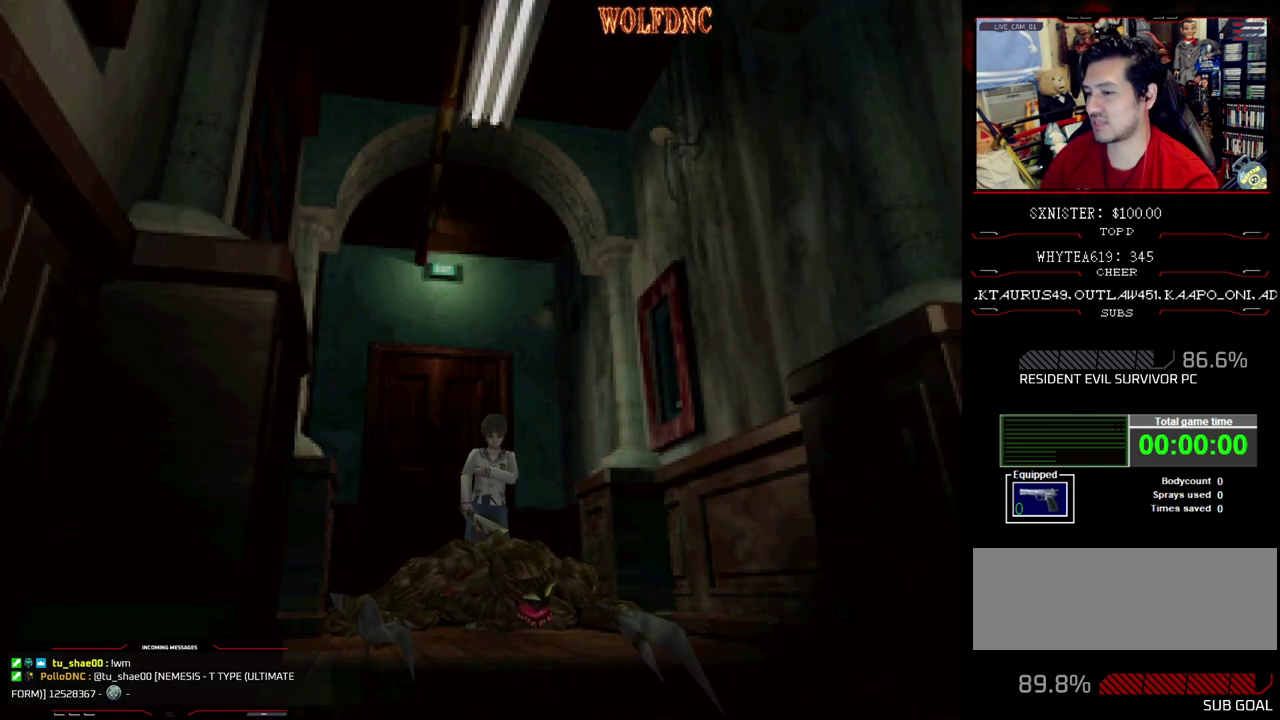
{"buttons": [], "events": []}
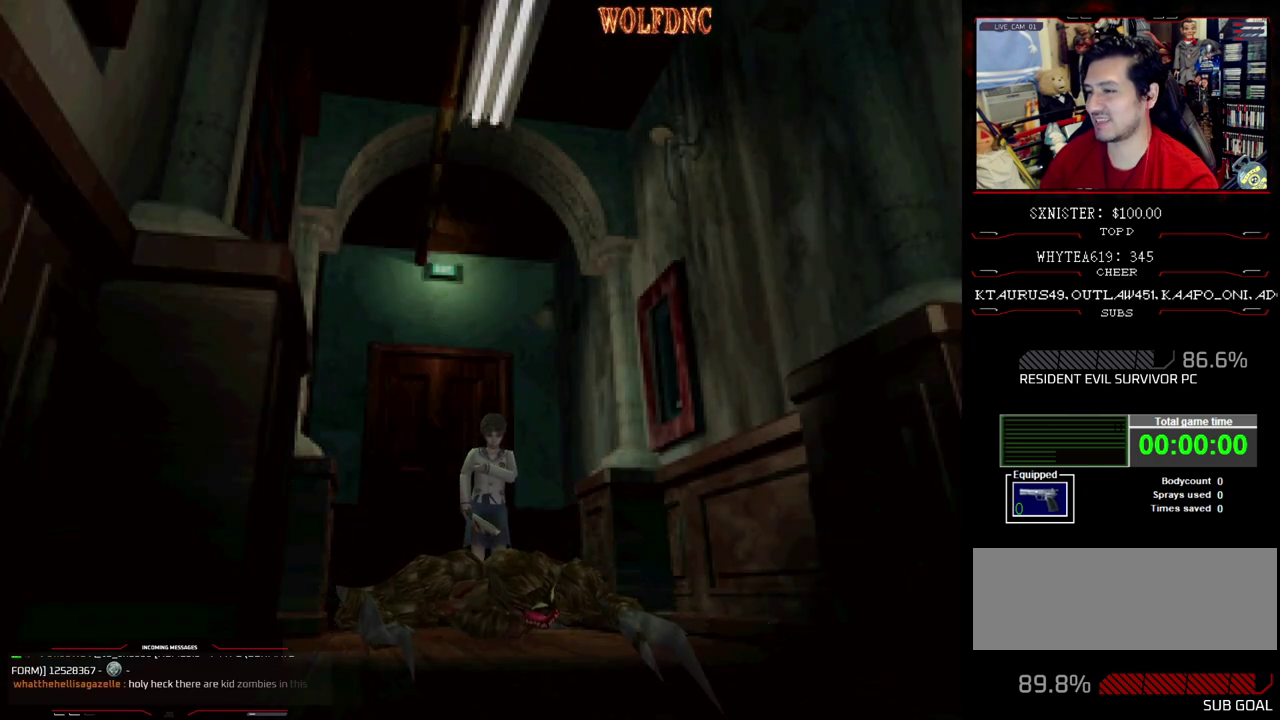
{"buttons": [], "events": []}
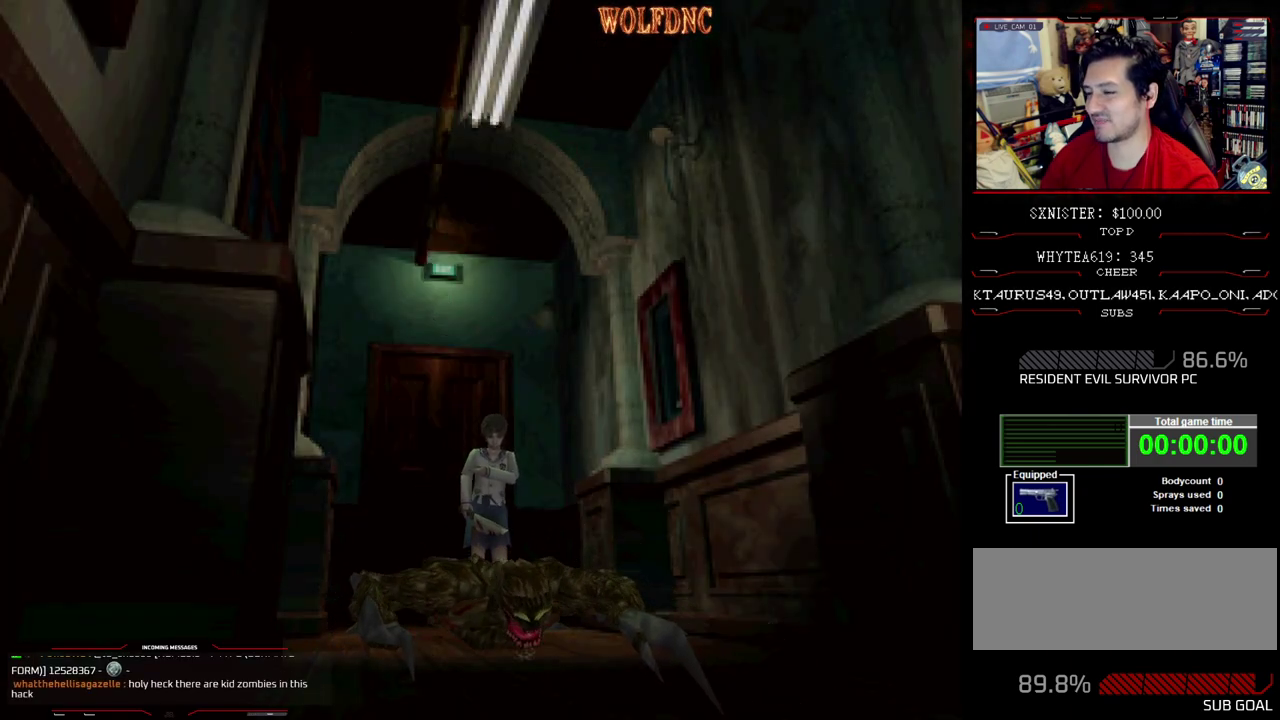
{"buttons": [], "events": []}
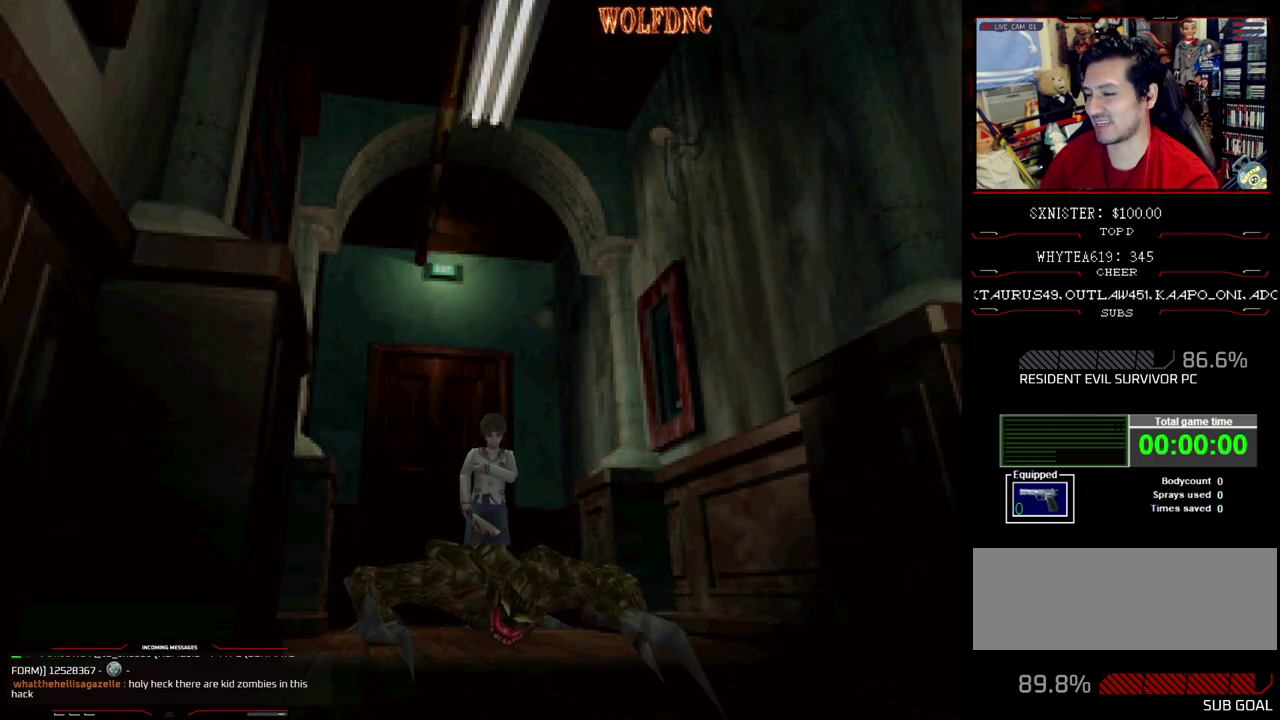
{"buttons": [], "events": []}
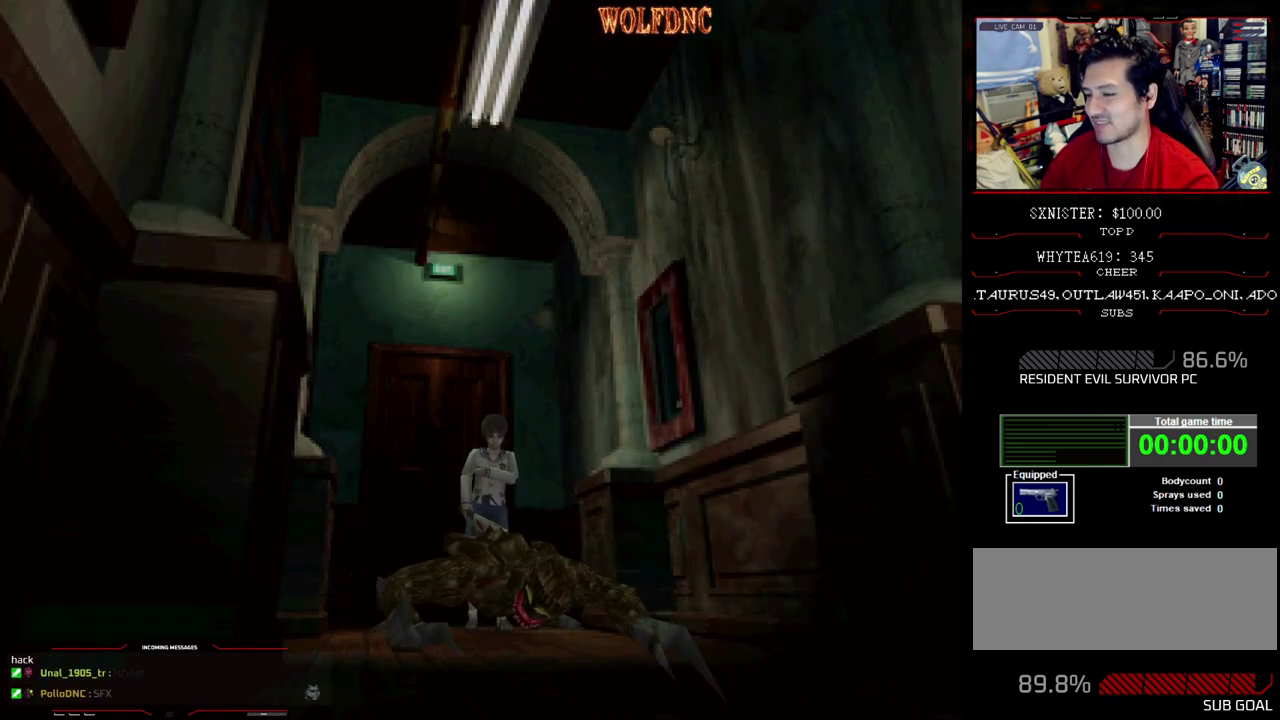
{"buttons": ["CROSS", "R1", "DPAD_DOWN"], "events": [[350, "DPAD_DOWN", "down"], [350, "R1", "down"], [400, "CROSS", "down"]]}
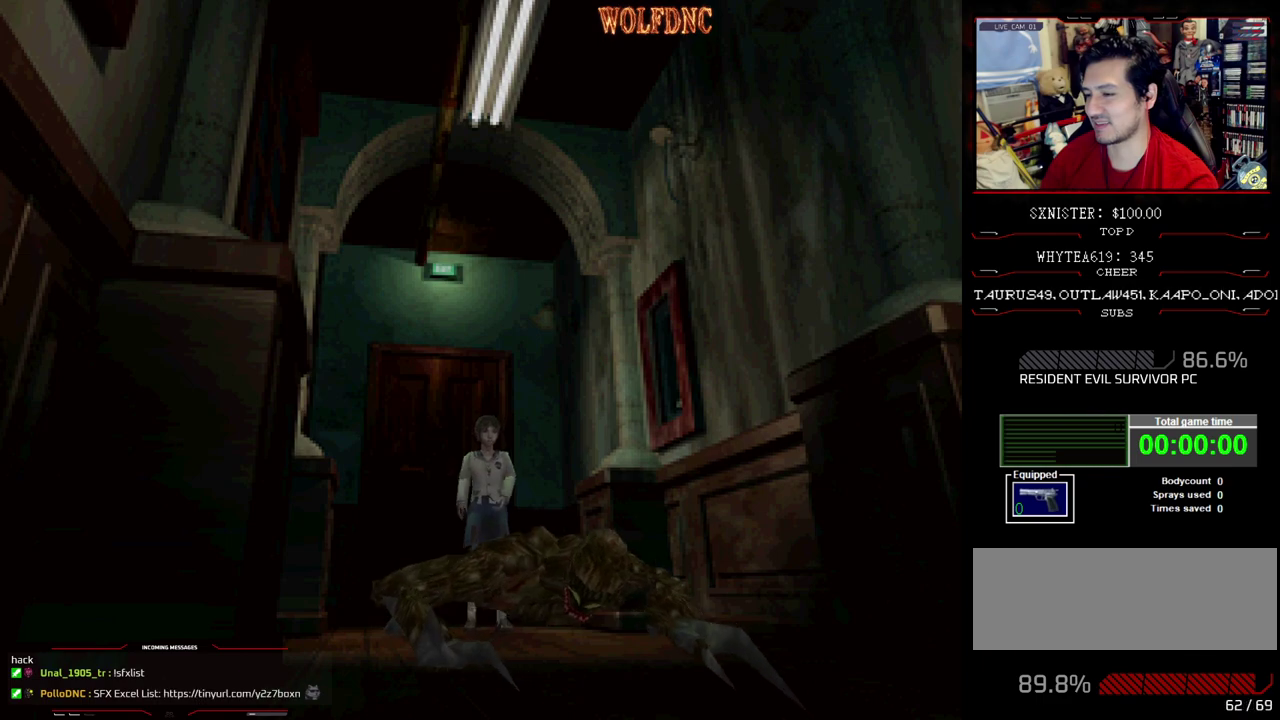
{"buttons": ["CROSS", "R1", "DPAD_DOWN"], "events": []}